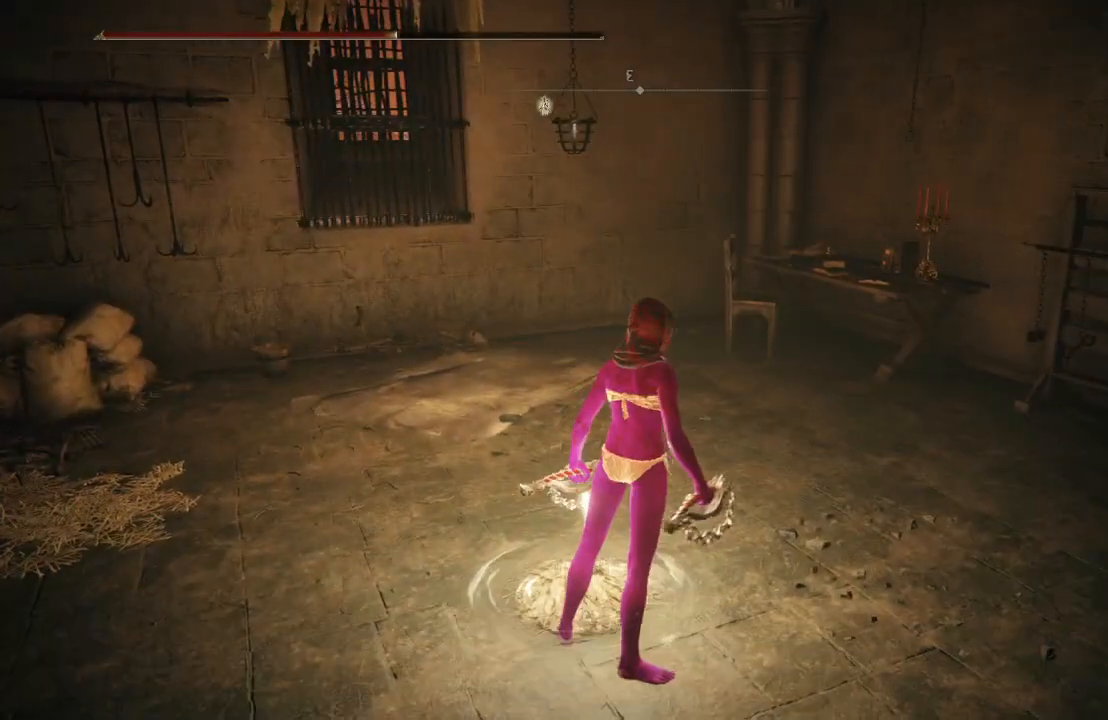
Gameplay with a controller (Xbox layout); each line is a JSON object with the inputs held at the frame after it. "events" lists button and stick changes between this image and that frame as [ms after this image, input, new state], when the widget could be followed in between.
{"buttons": [], "left_stick": "center", "right_stick": "center", "events": [[33, "right_stick", "left"], [450, "right_stick", "center"]]}
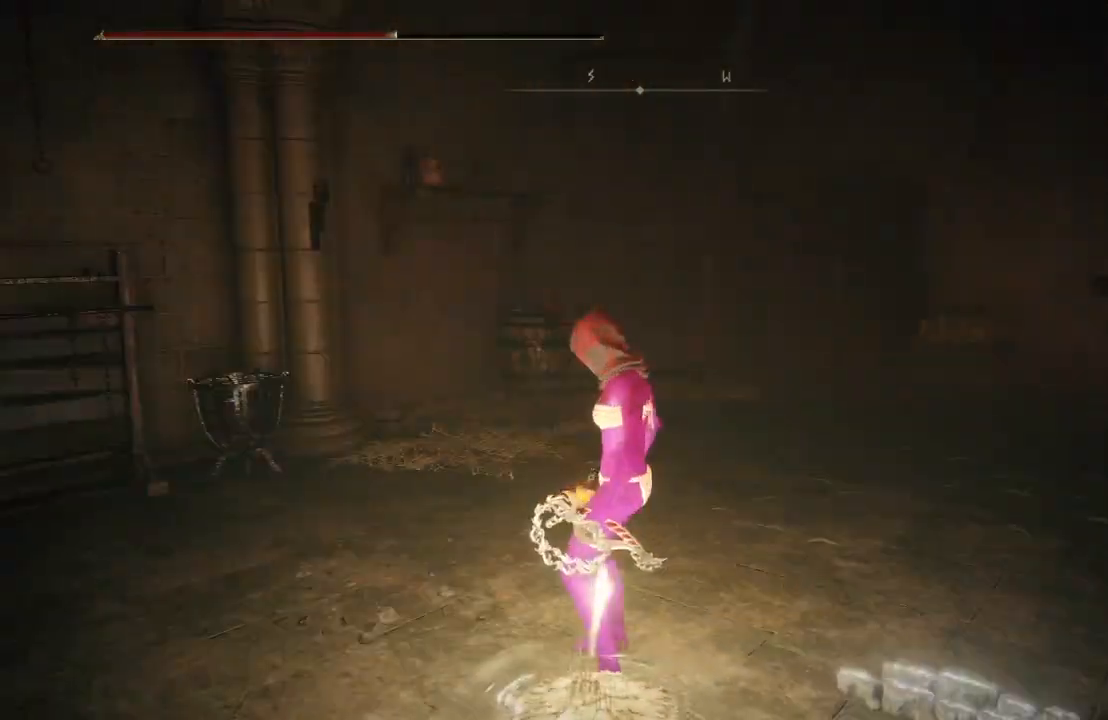
{"buttons": [], "left_stick": "center", "right_stick": "center", "events": [[233, "right_stick", "left"], [483, "right_stick", "center"]]}
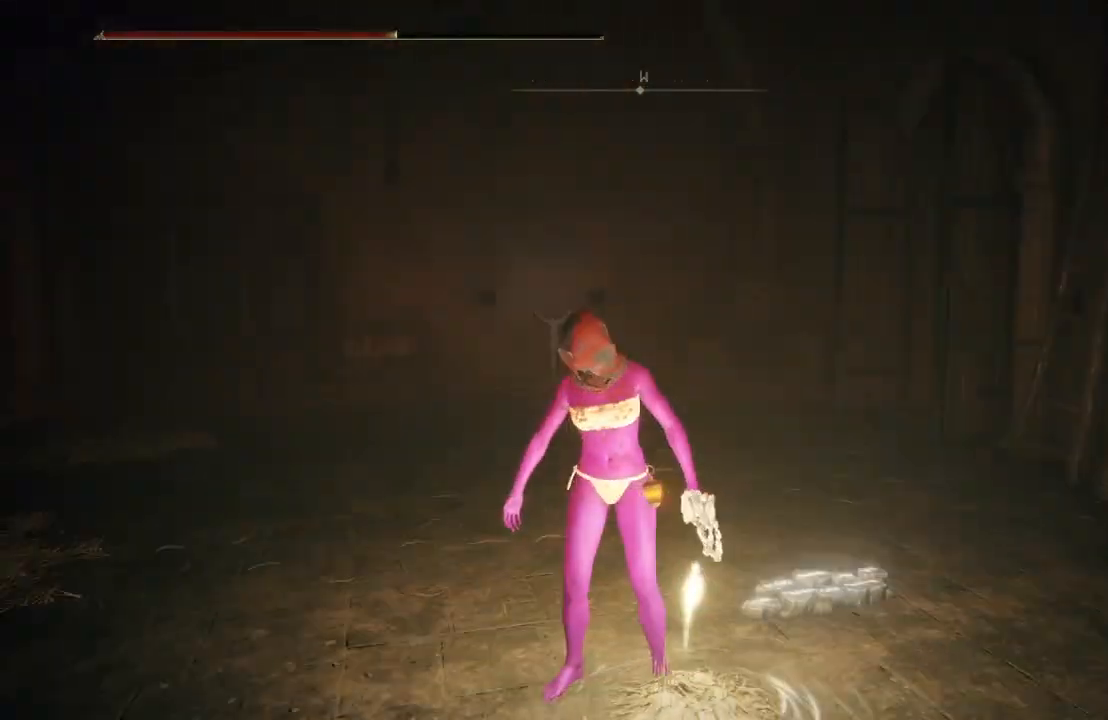
{"buttons": [], "left_stick": "center", "right_stick": "left", "events": [[367, "right_stick", "left"]]}
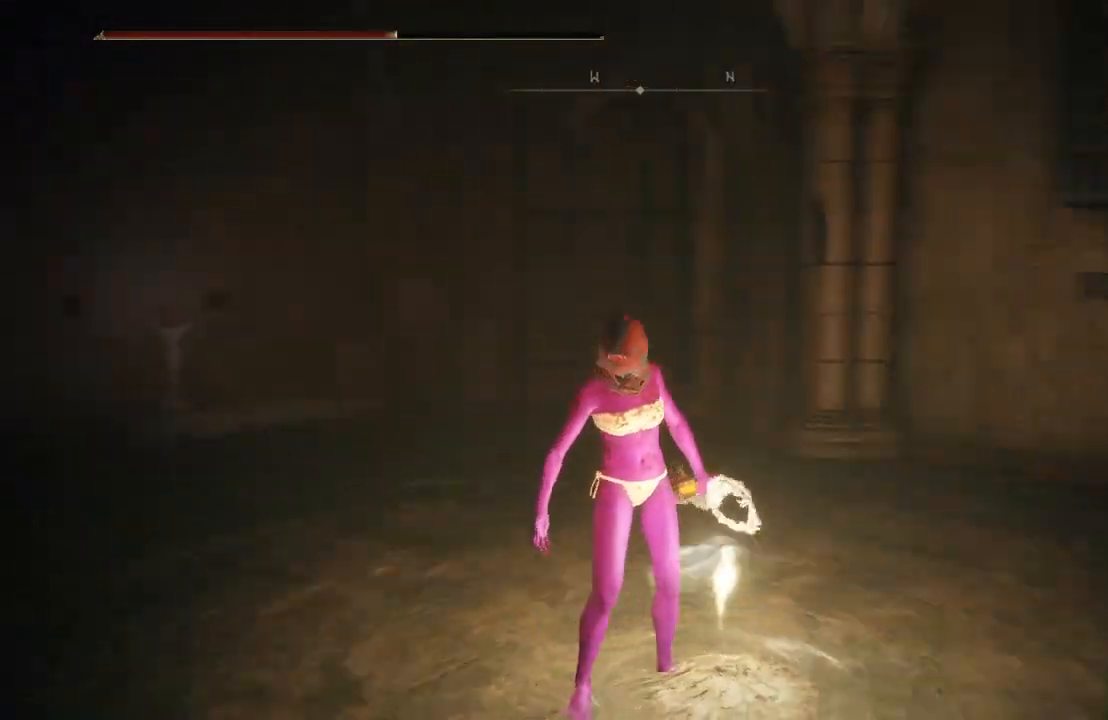
{"buttons": [], "left_stick": "center", "right_stick": "left", "events": [[67, "right_stick", "center"], [467, "right_stick", "left"]]}
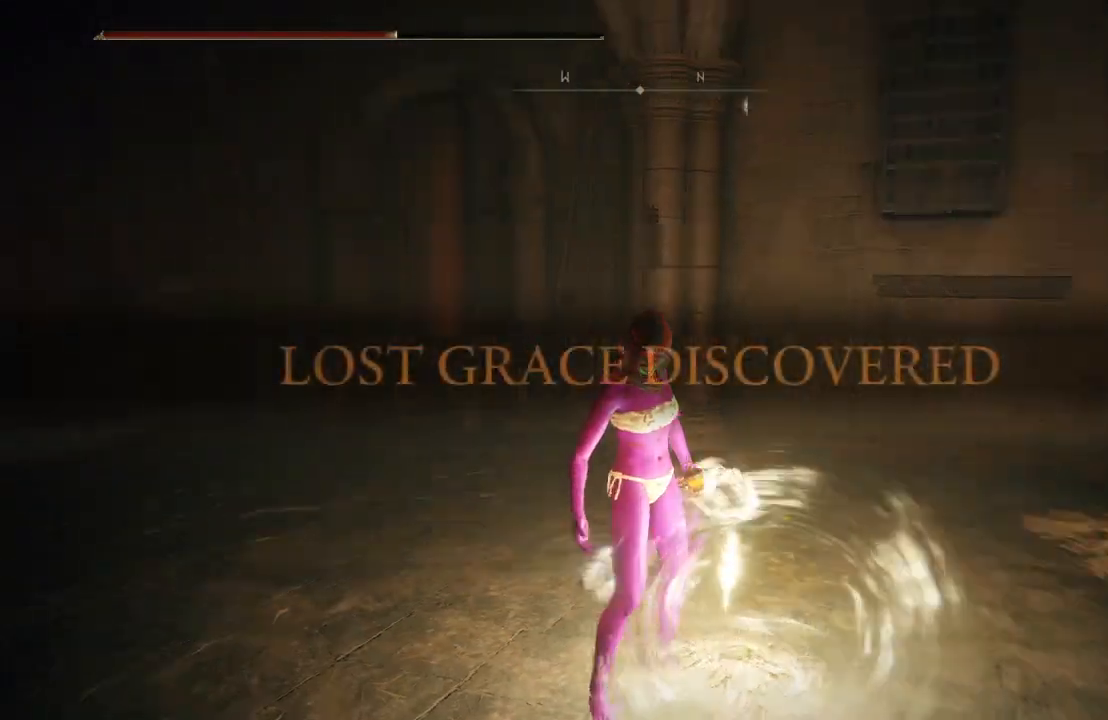
{"buttons": [], "left_stick": "center", "right_stick": "down-left", "events": [[200, "right_stick", "center"], [500, "right_stick", "down-left"]]}
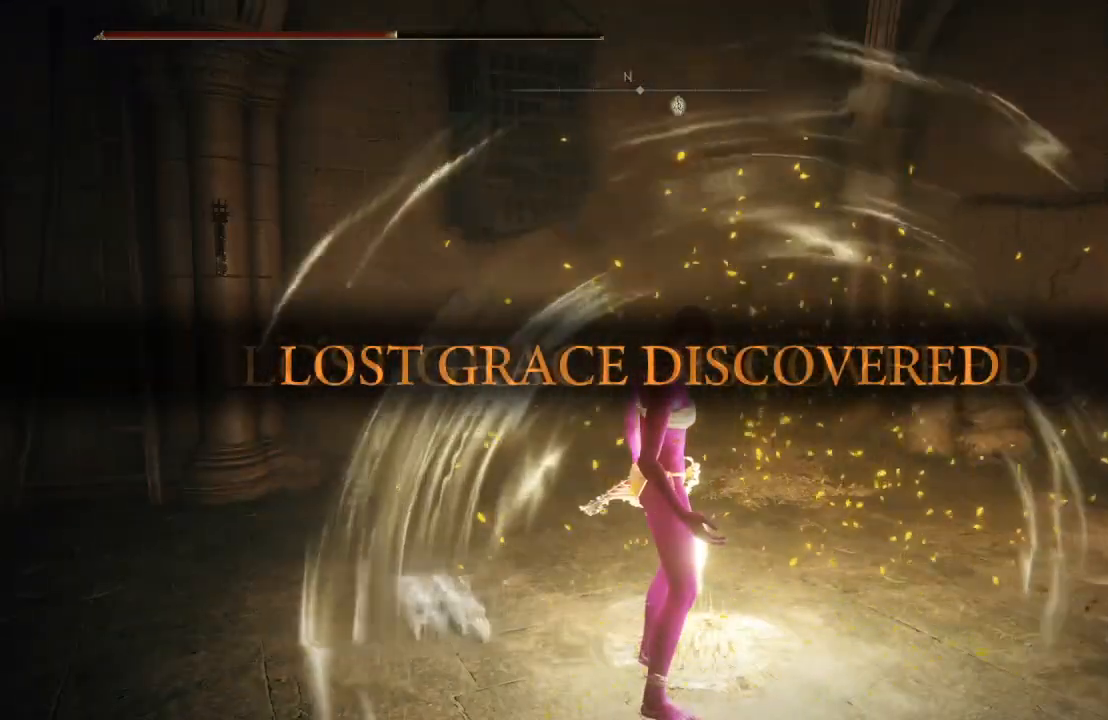
{"buttons": [], "left_stick": "center", "right_stick": "left", "events": [[133, "right_stick", "center"], [317, "right_stick", "left"]]}
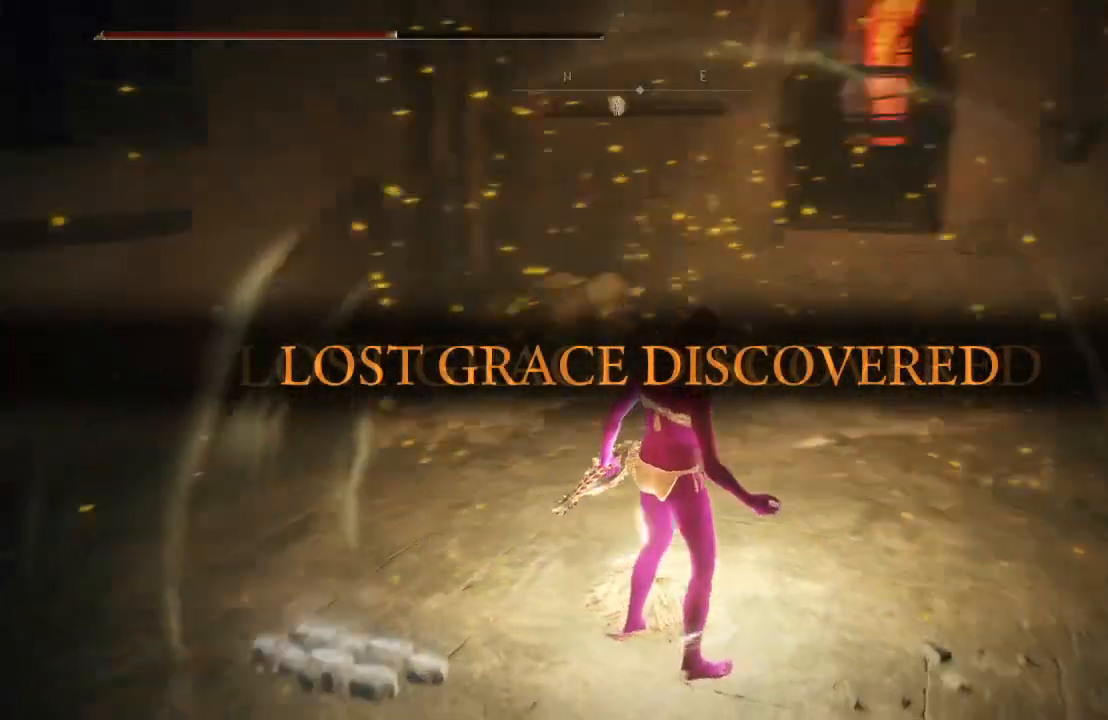
{"buttons": [], "left_stick": "center", "right_stick": "center", "events": [[100, "right_stick", "center"]]}
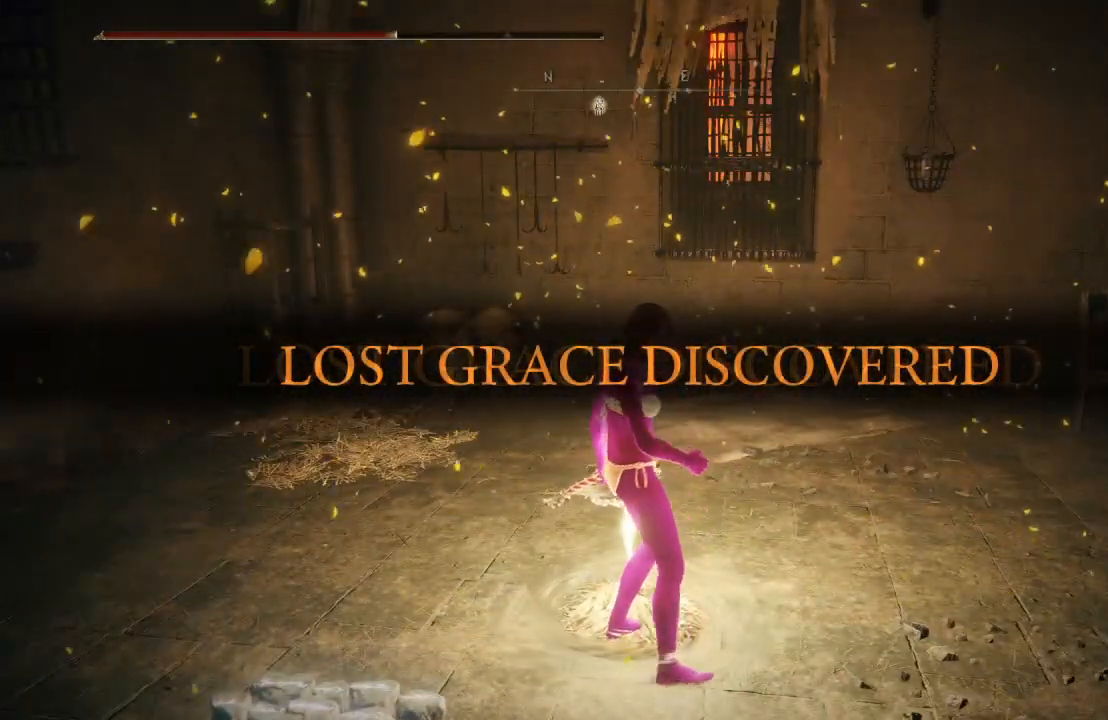
{"buttons": [], "left_stick": "center", "right_stick": "center", "events": [[17, "left_stick", "up"], [250, "left_stick", "center"]]}
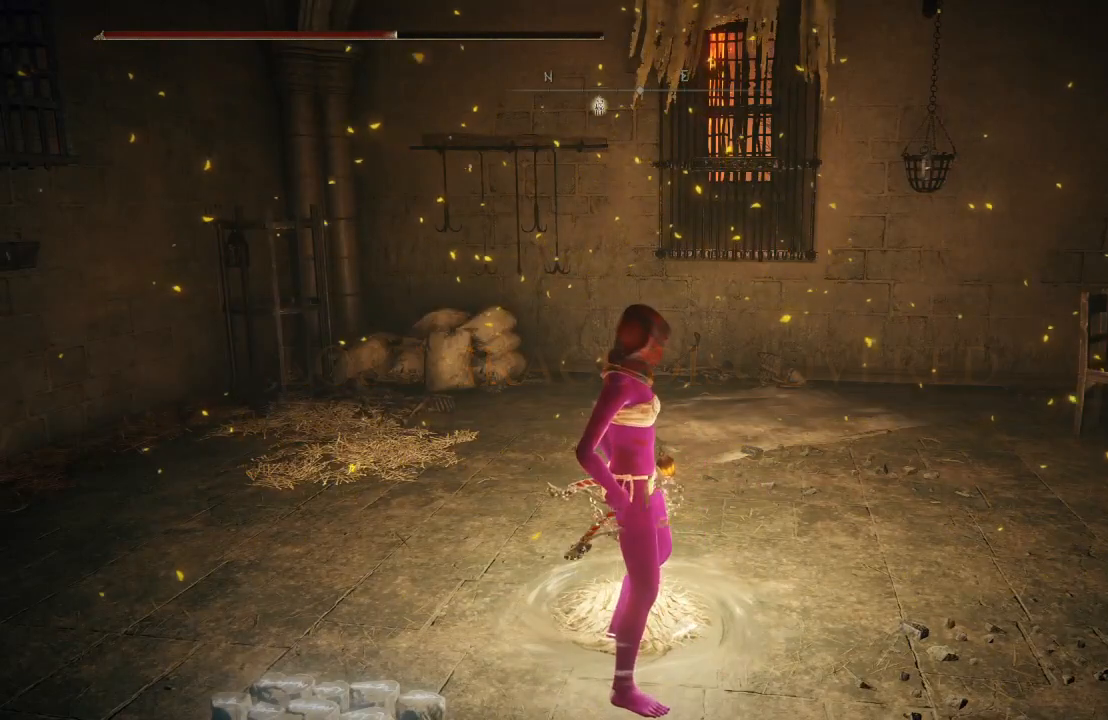
{"buttons": [], "left_stick": "center", "right_stick": "center", "events": [[350, "left_stick", "up-right"], [483, "left_stick", "center"]]}
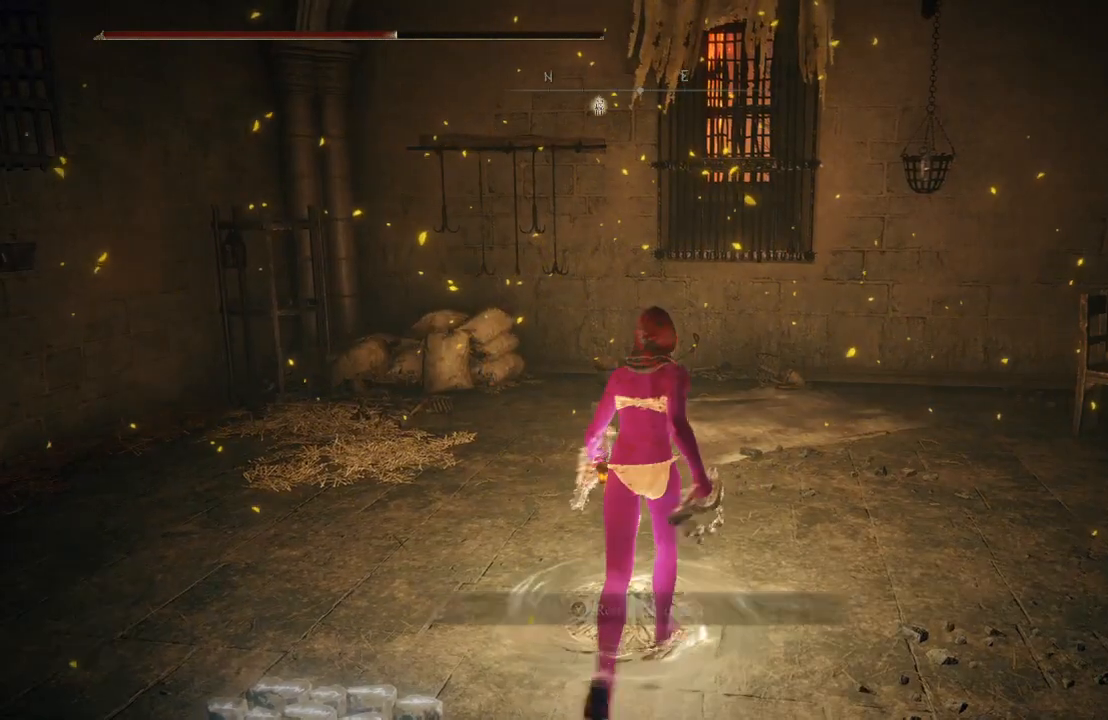
{"buttons": [], "left_stick": "center", "right_stick": "center", "events": [[33, "Y", "down"], [217, "Y", "up"]]}
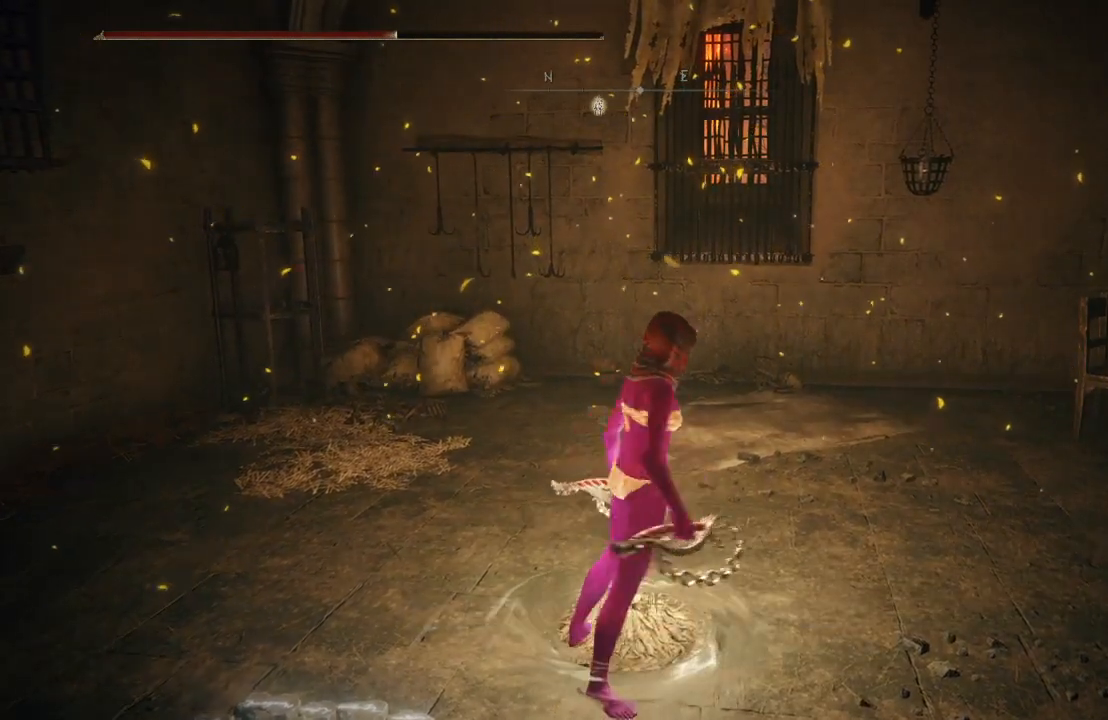
{"buttons": [], "left_stick": "center", "right_stick": "center", "events": []}
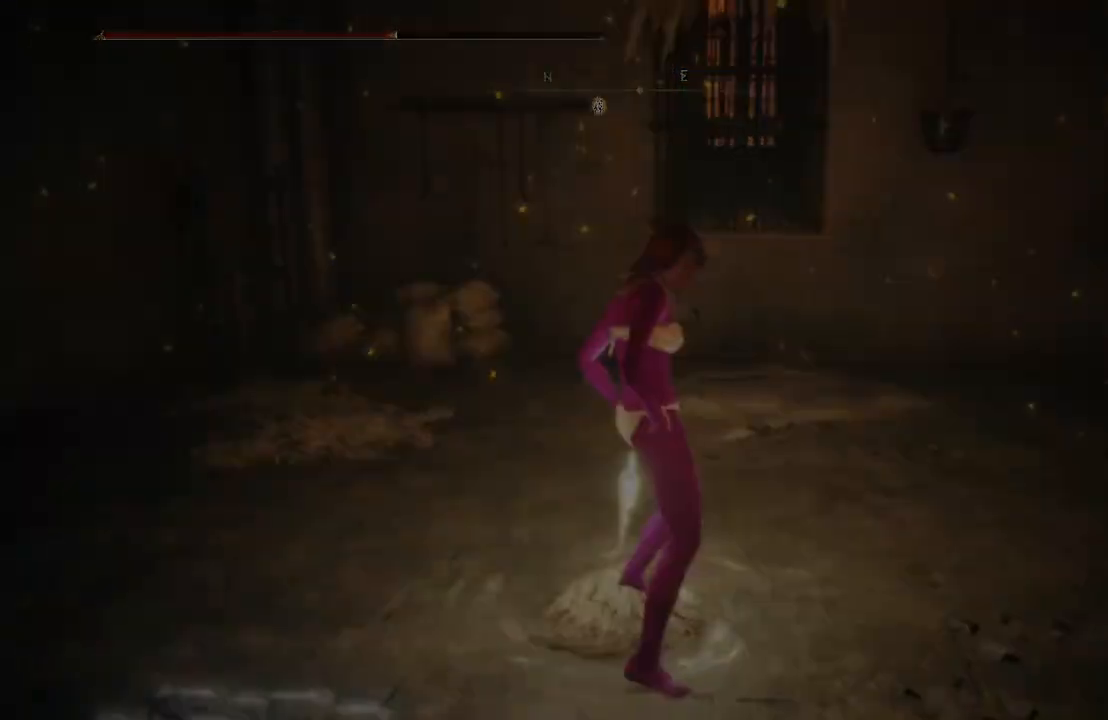
{"buttons": [], "left_stick": "center", "right_stick": "center", "events": []}
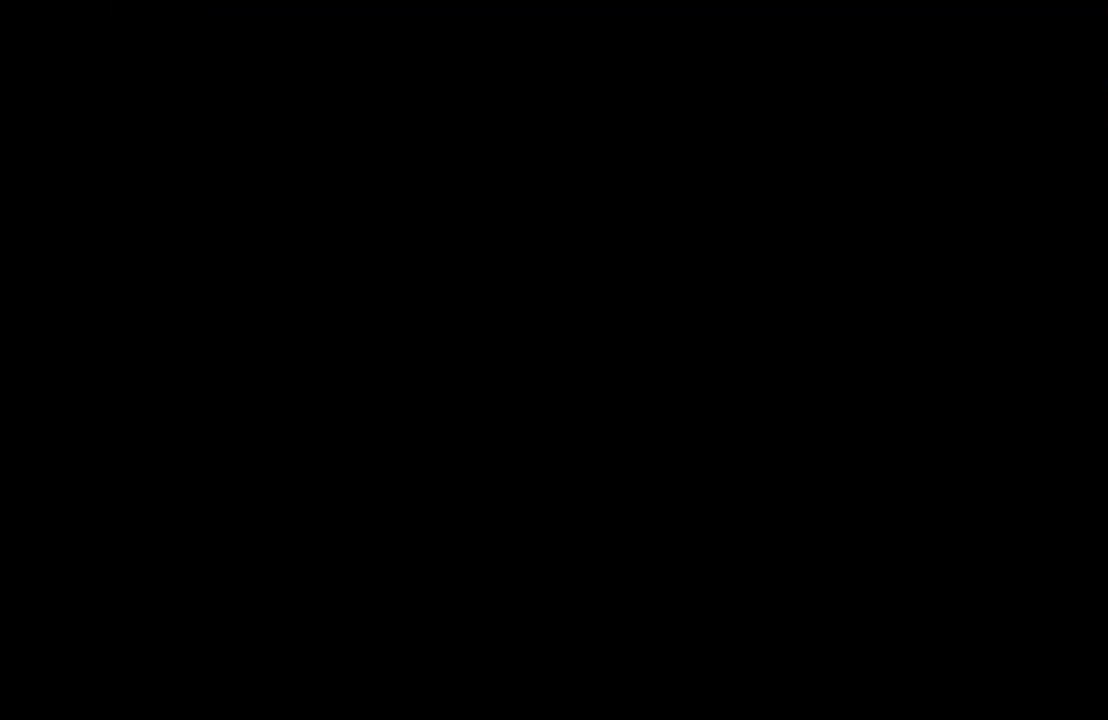
{"buttons": [], "left_stick": "center", "right_stick": "center", "events": []}
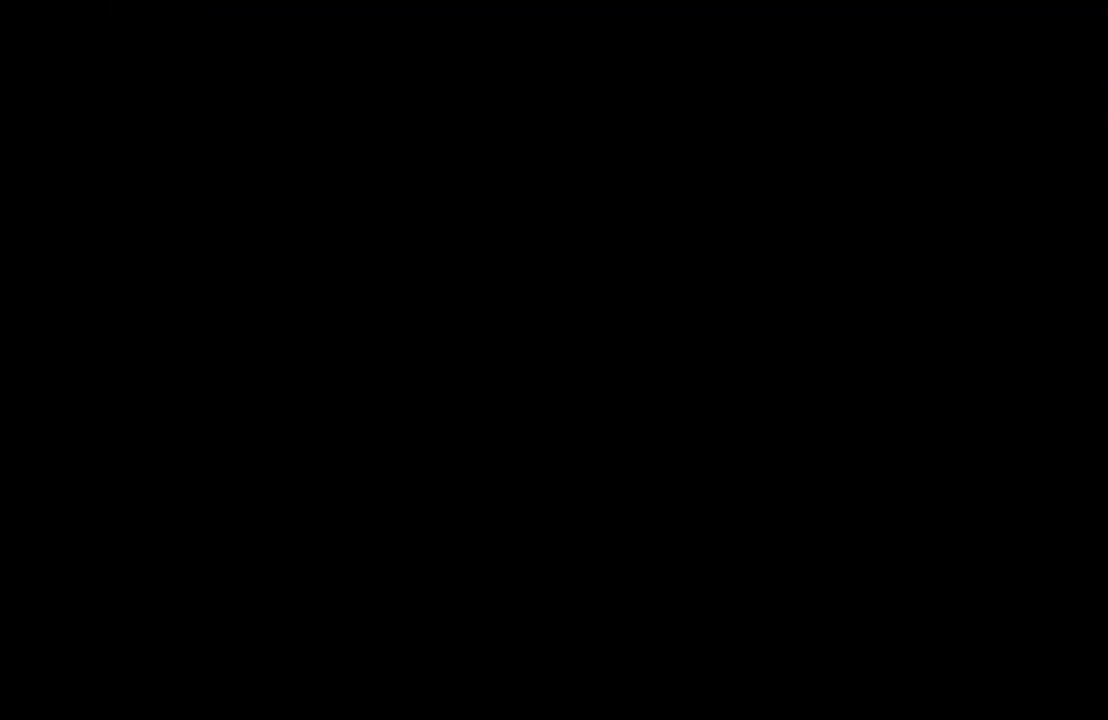
{"buttons": [], "left_stick": "center", "right_stick": "center", "events": []}
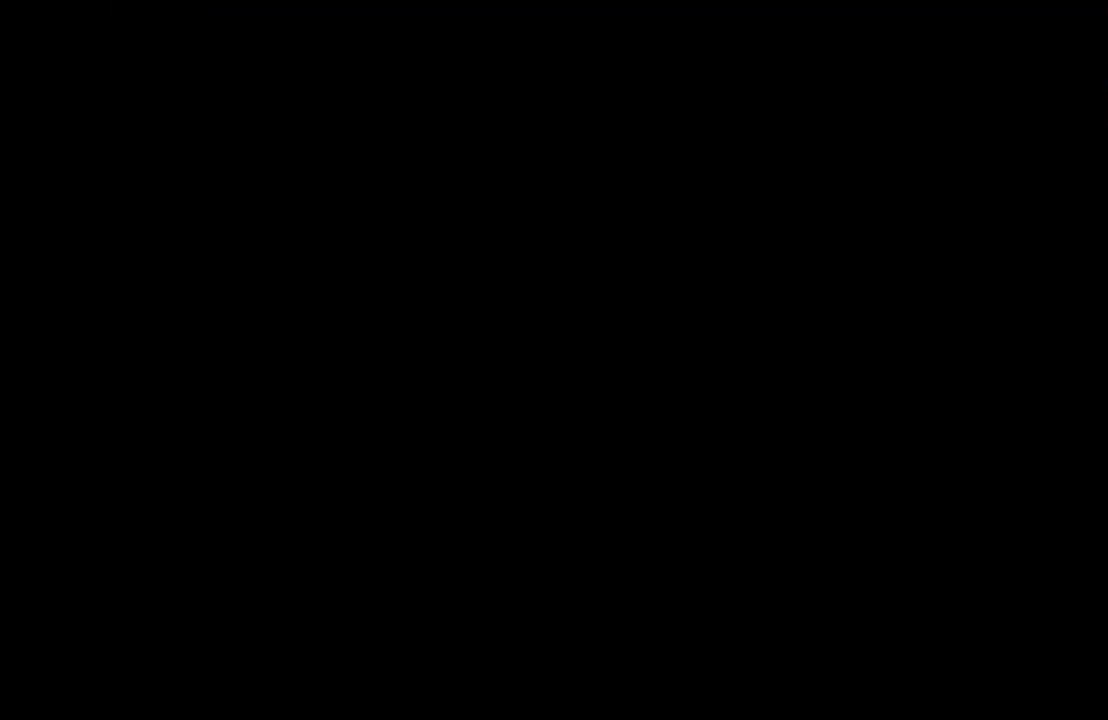
{"buttons": [], "left_stick": "center", "right_stick": "center", "events": []}
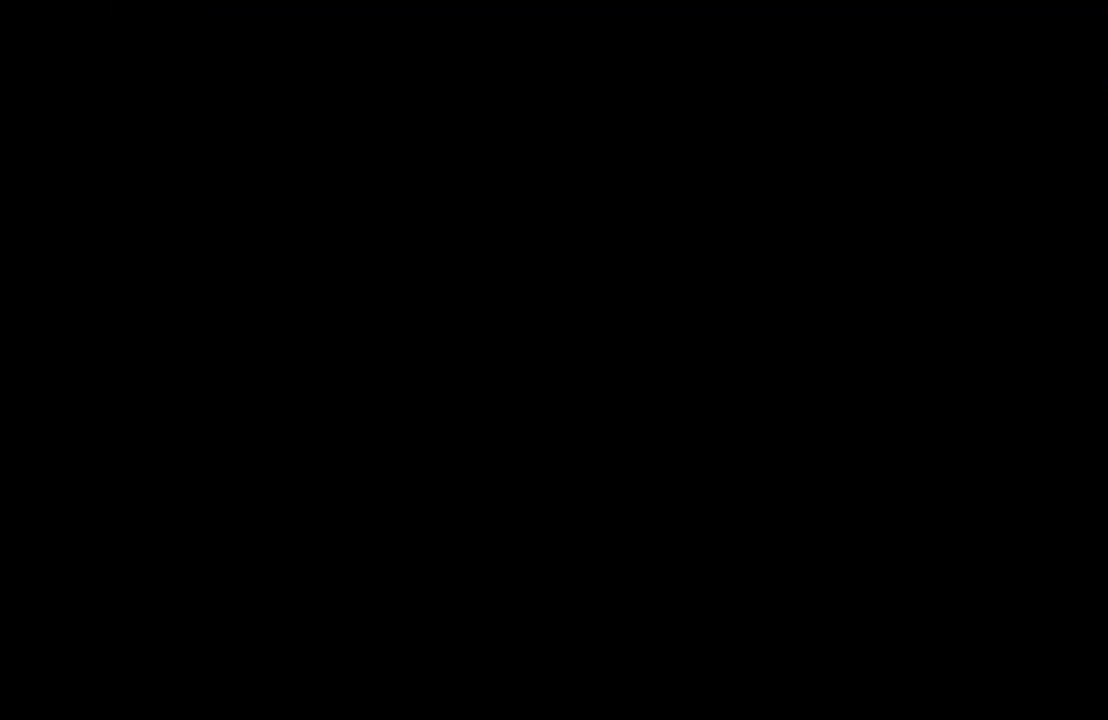
{"buttons": [], "left_stick": "center", "right_stick": "center", "events": []}
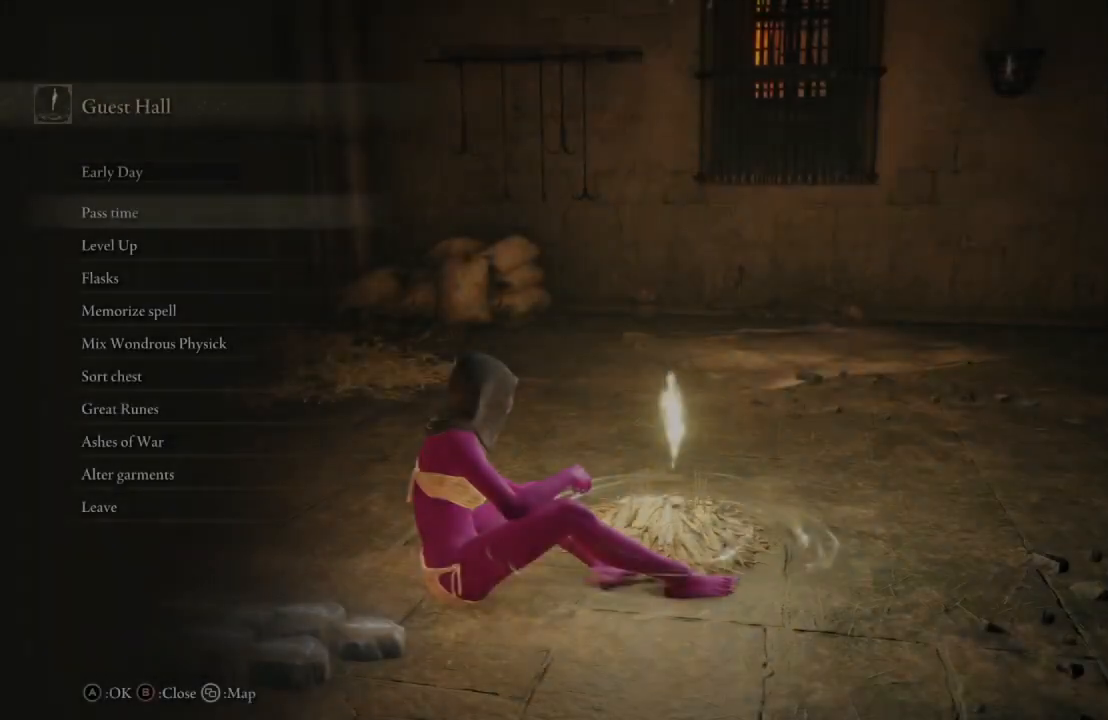
{"buttons": [], "left_stick": "center", "right_stick": "right", "events": [[67, "B", "down"], [217, "B", "up"], [500, "right_stick", "right"]]}
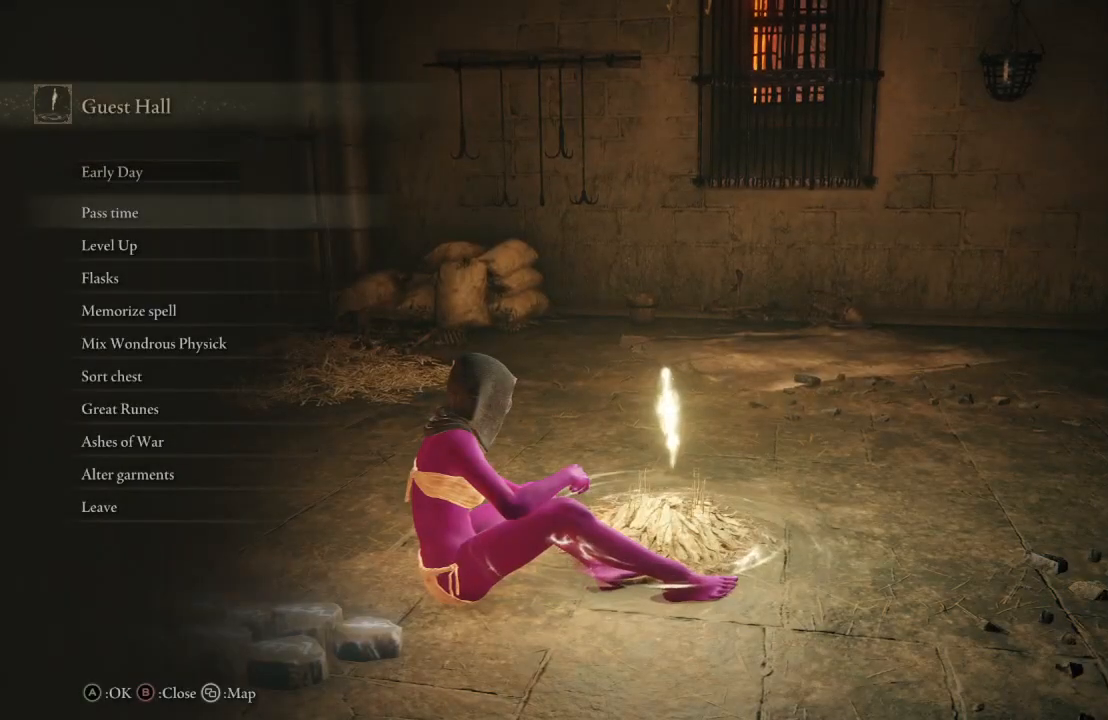
{"buttons": [], "left_stick": "center", "right_stick": "center", "events": [[183, "right_stick", "center"], [317, "B", "down"], [417, "B", "up"]]}
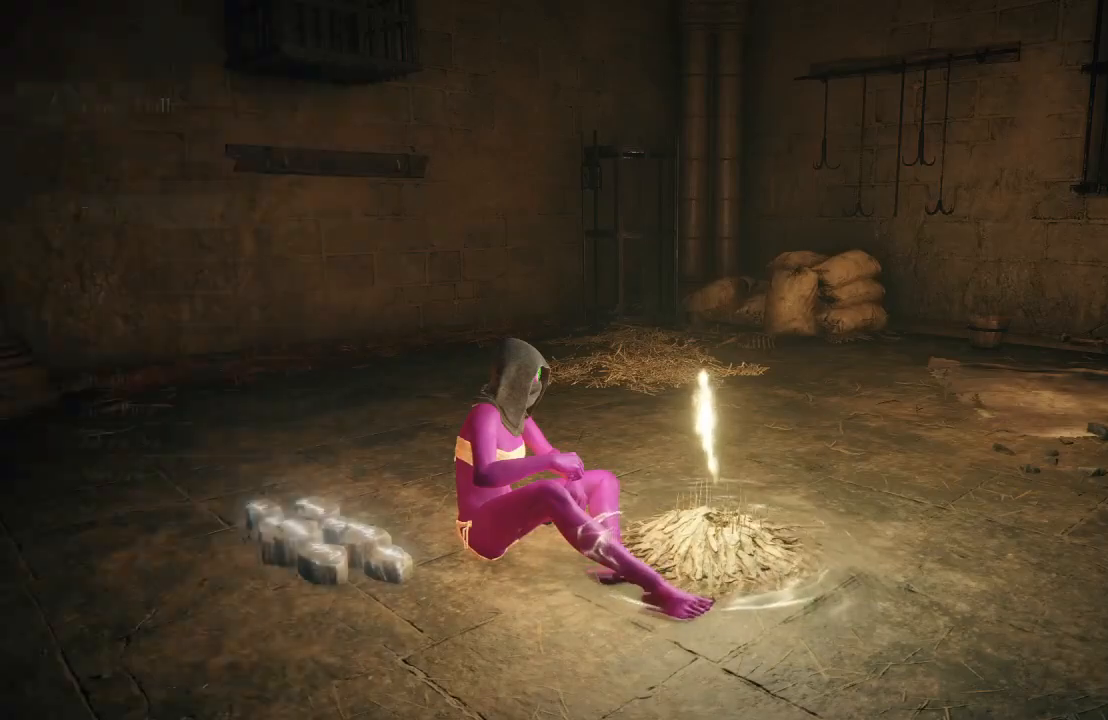
{"buttons": [], "left_stick": "up-left", "right_stick": "center", "events": [[100, "right_stick", "right"], [133, "left_stick", "left"], [267, "left_stick", "up-left"], [317, "right_stick", "center"]]}
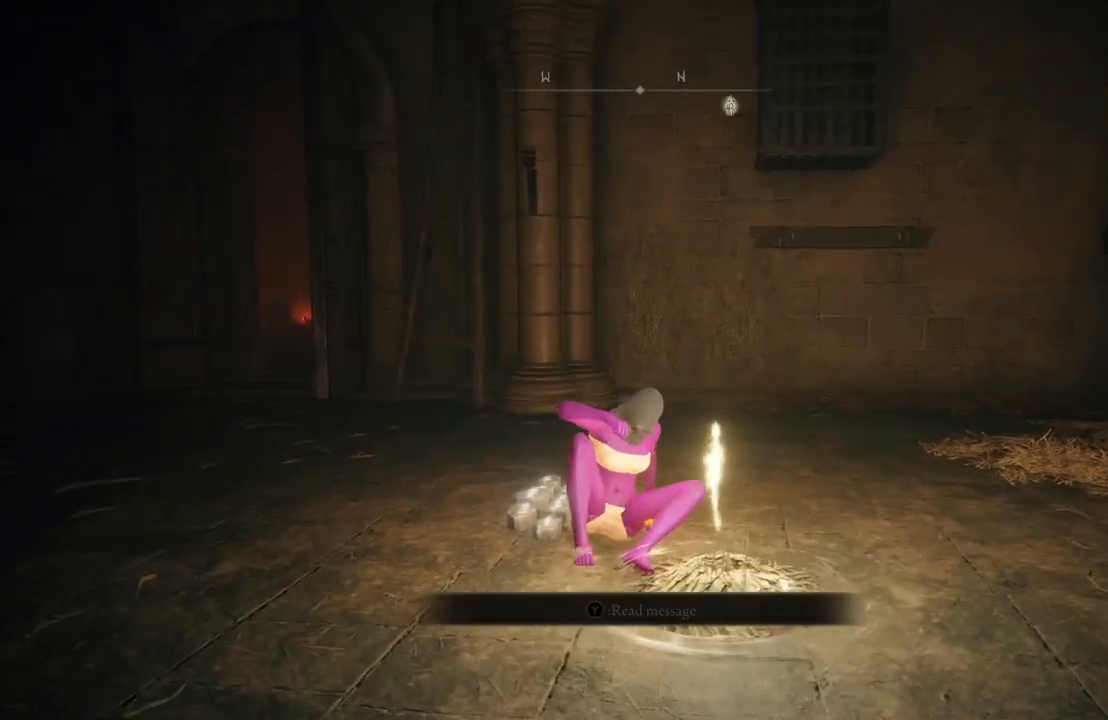
{"buttons": [], "left_stick": "up-left", "right_stick": "center", "events": [[83, "right_stick", "right"], [250, "right_stick", "center"]]}
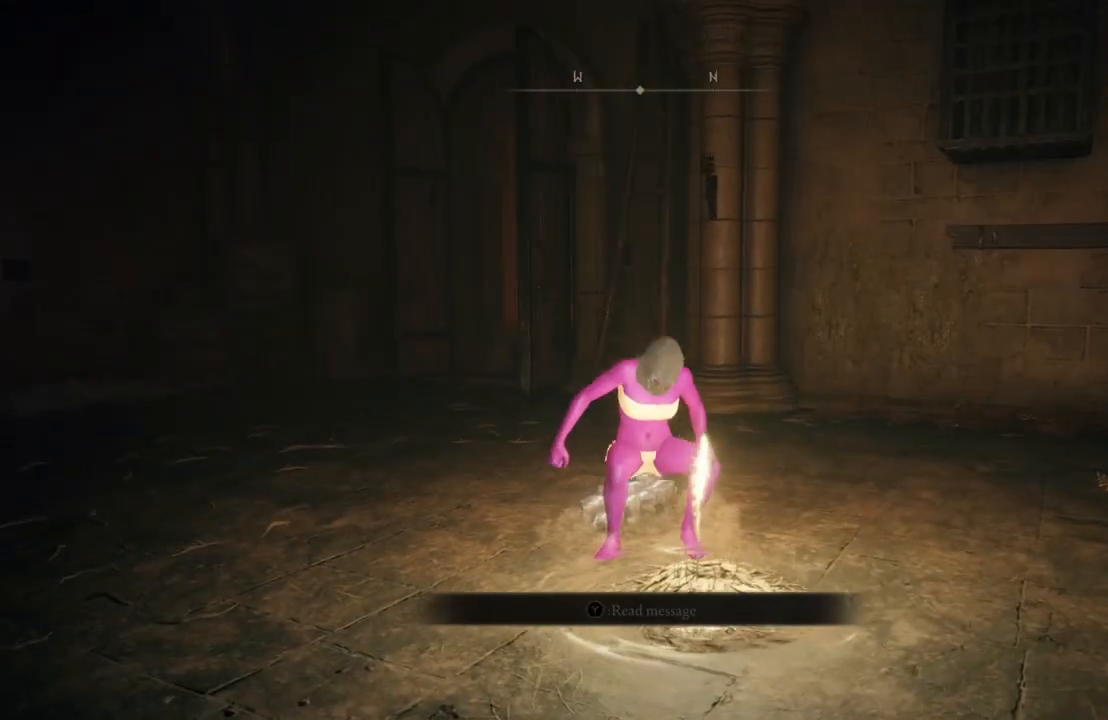
{"buttons": ["B"], "left_stick": "up-left", "right_stick": "center", "events": [[17, "right_stick", "right"], [200, "right_stick", "center"], [283, "B", "down"]]}
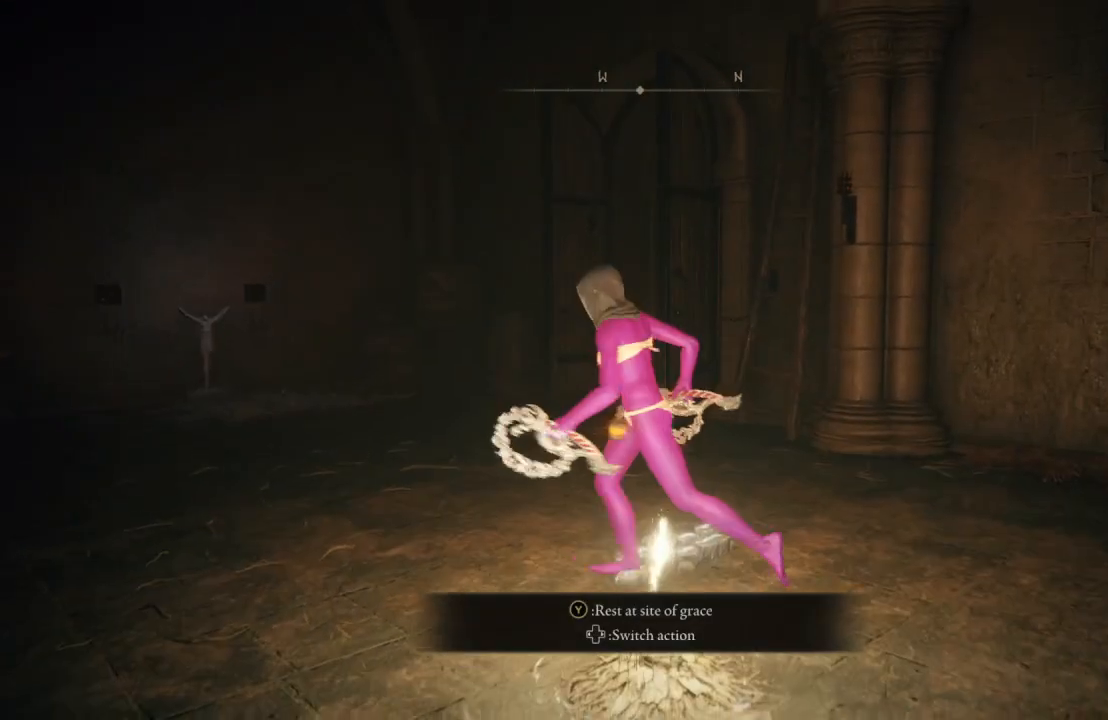
{"buttons": ["B"], "left_stick": "up-left", "right_stick": "center", "events": [[250, "right_stick", "left"], [450, "right_stick", "center"]]}
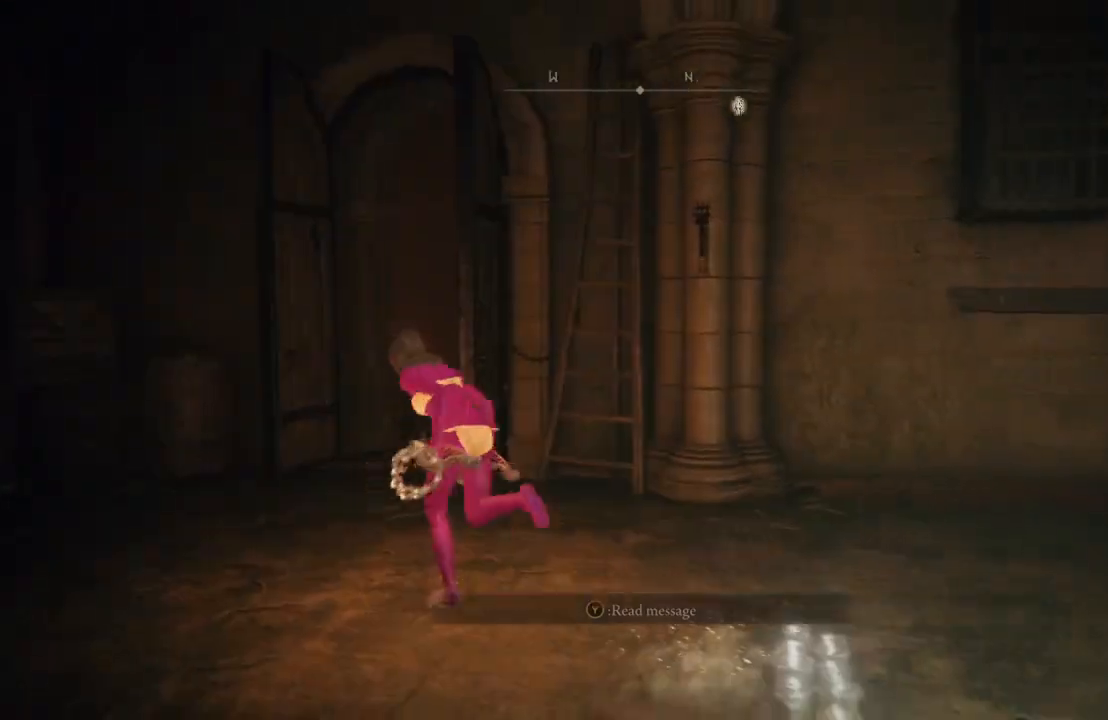
{"buttons": ["B"], "left_stick": "up-left", "right_stick": "center", "events": [[300, "right_stick", "down-left"], [450, "right_stick", "center"]]}
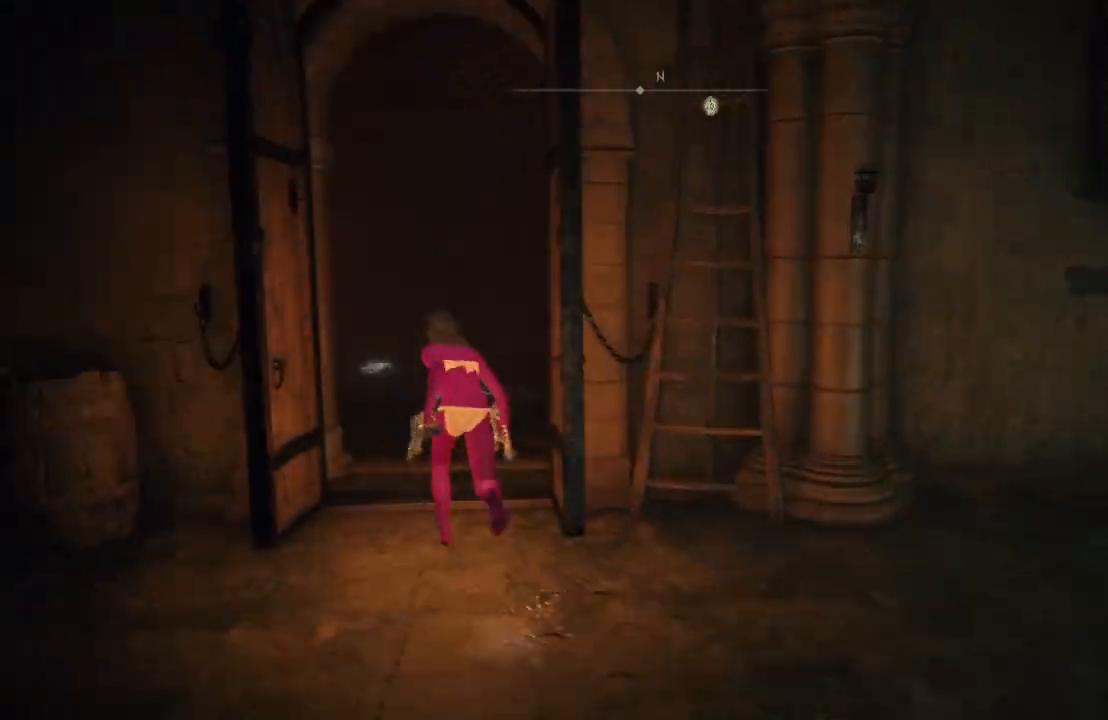
{"buttons": ["B"], "left_stick": "up", "right_stick": "center", "events": [[183, "left_stick", "up"]]}
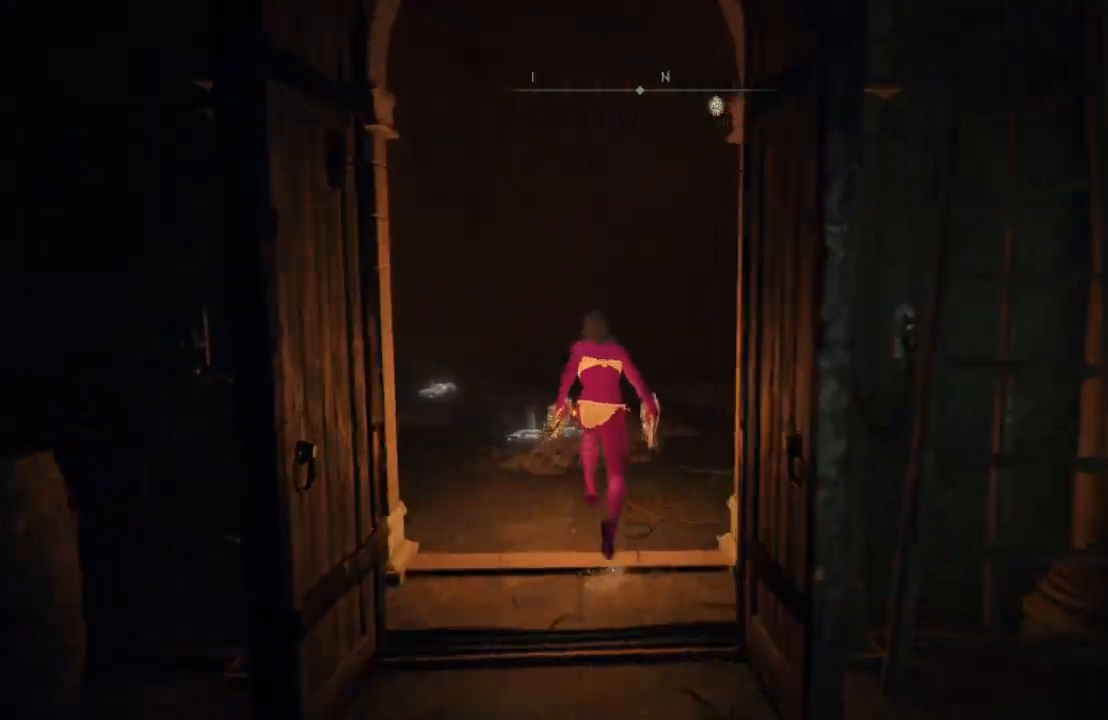
{"buttons": ["B"], "left_stick": "up", "right_stick": "center", "events": []}
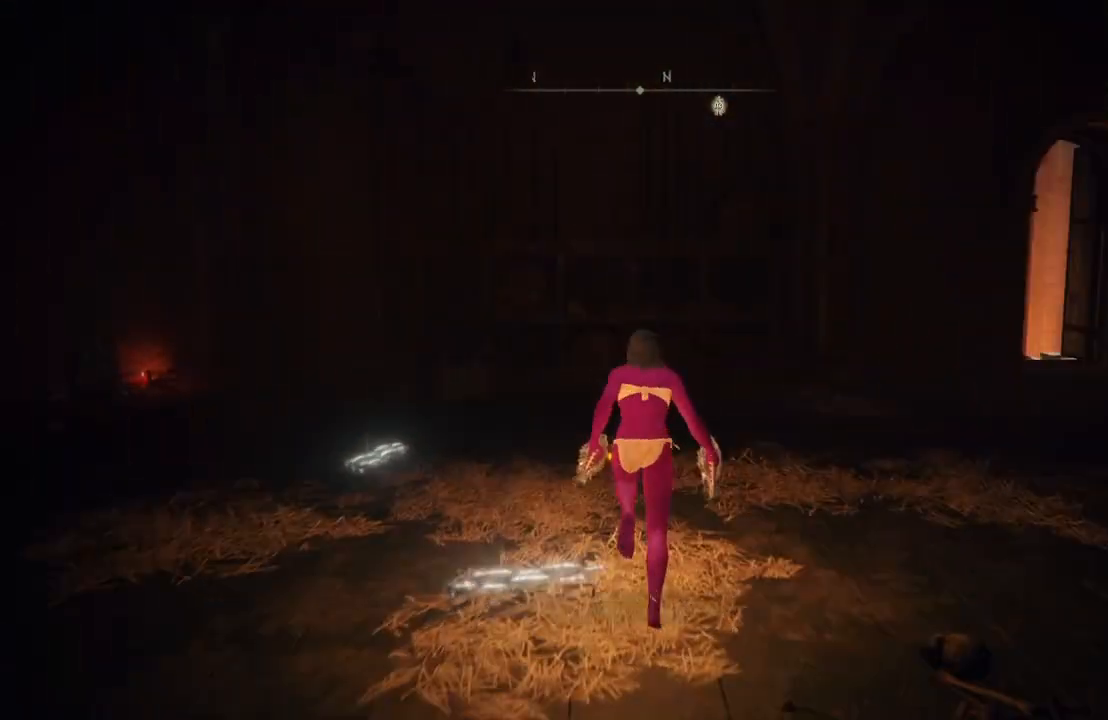
{"buttons": ["B"], "left_stick": "up", "right_stick": "center", "events": [[17, "right_stick", "left"], [200, "right_stick", "center"], [317, "right_stick", "left"], [450, "right_stick", "center"]]}
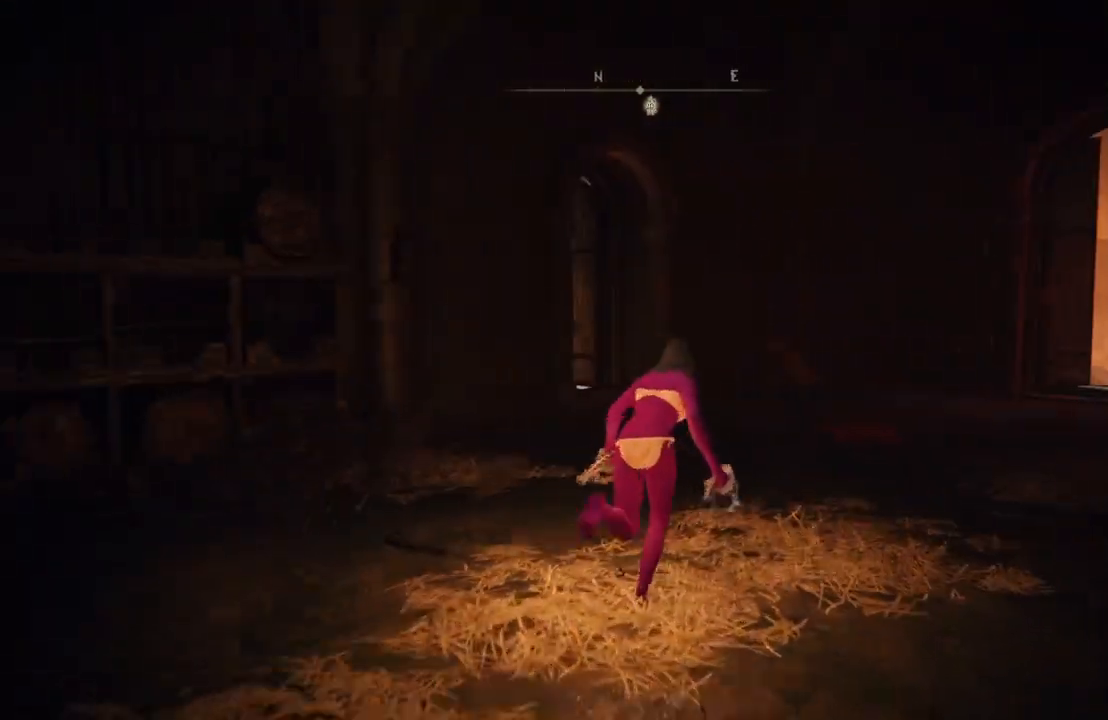
{"buttons": ["B"], "left_stick": "up", "right_stick": "center", "events": []}
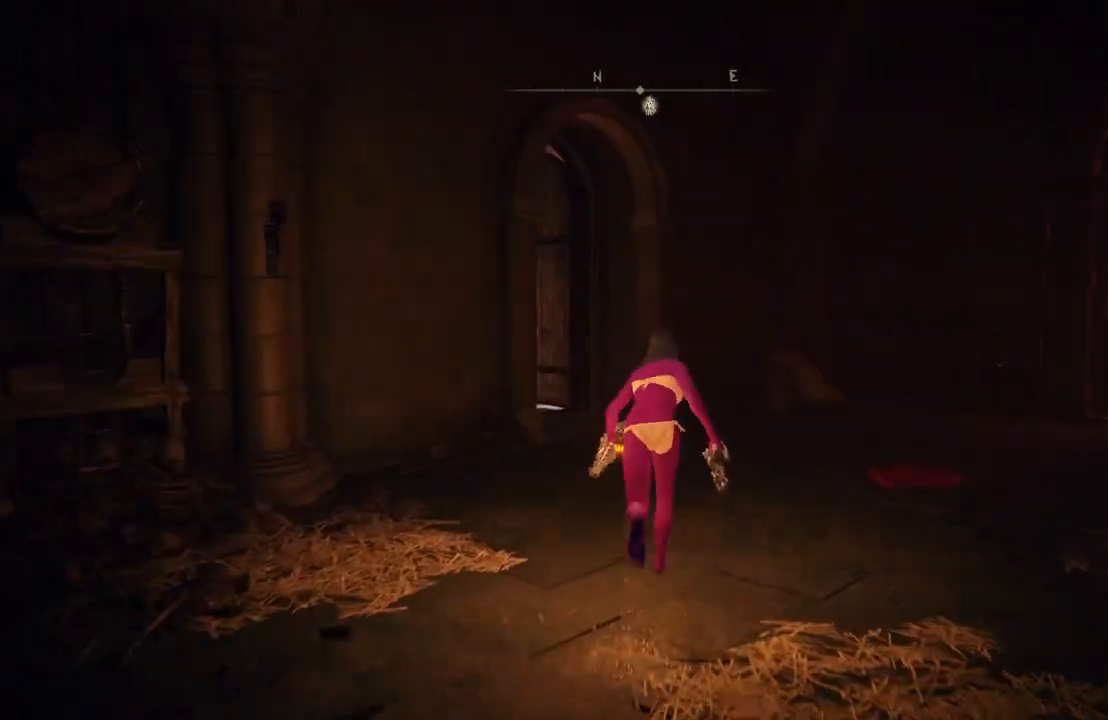
{"buttons": ["B"], "left_stick": "up", "right_stick": "center", "events": [[150, "right_stick", "down-right"], [317, "right_stick", "center"]]}
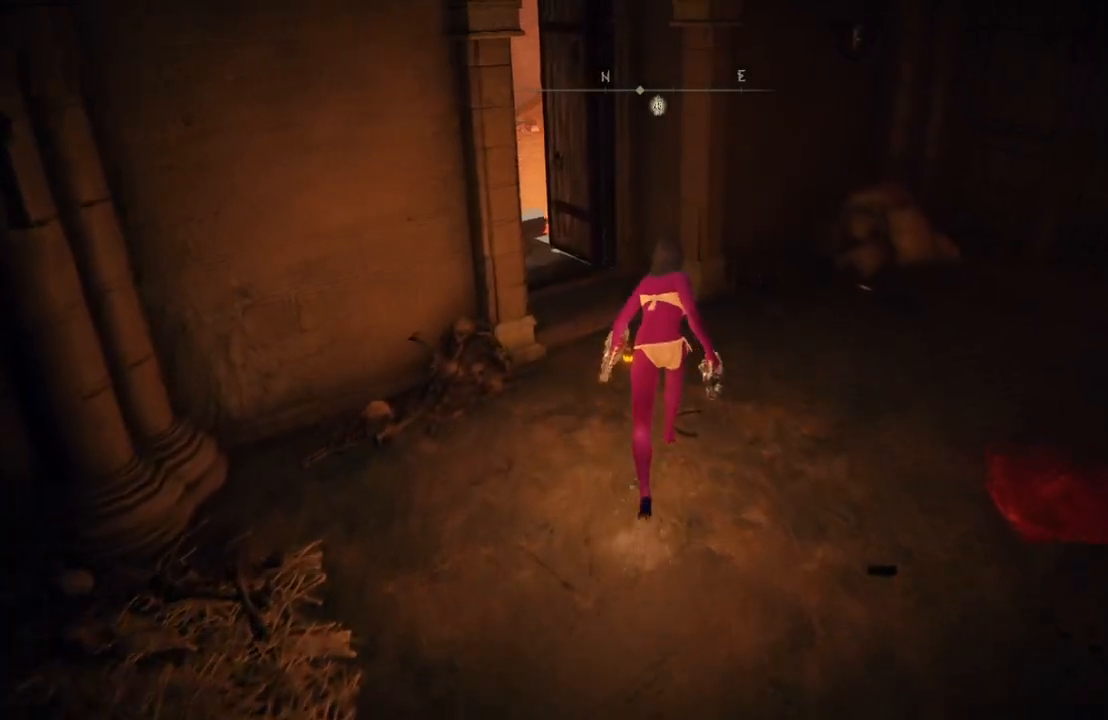
{"buttons": ["B"], "left_stick": "up-left", "right_stick": "center", "events": [[133, "right_stick", "down-right"], [300, "right_stick", "center"], [433, "left_stick", "up-left"]]}
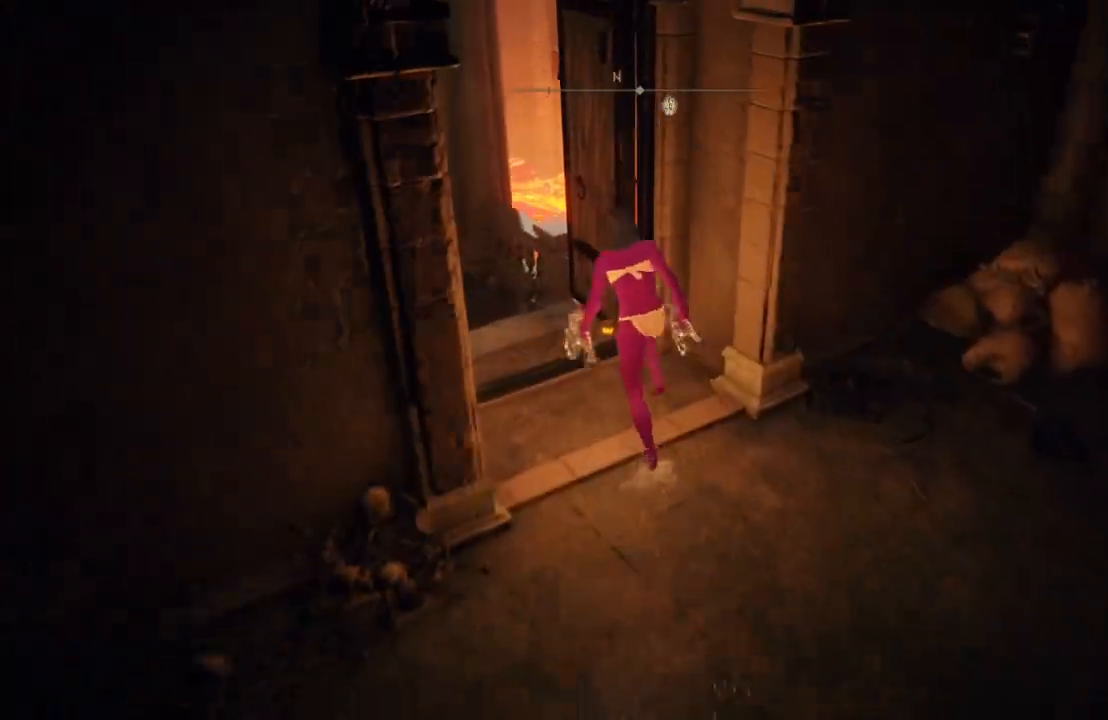
{"buttons": ["B"], "left_stick": "up-left", "right_stick": "center", "events": [[83, "right_stick", "down"], [233, "right_stick", "center"]]}